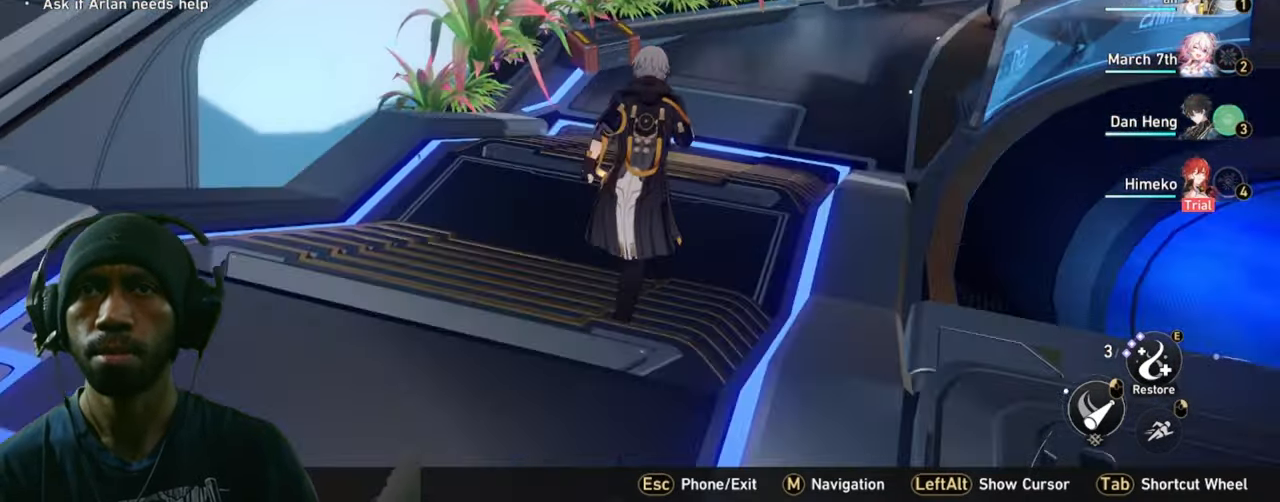
Gameplay with keyboard and mouse; each line is a JSON object with the keys and mouse buttons held at the frame after it. "events" lists presses ("down") and releases ("up") of "1", "2", "3", "4", "5", "a", "alt", "b", "c", "ctrl", "d", "e", "f", "g", "q", "r", "s", "shift", "space", "t", "tab", "v", "w", "x", "z", "mouse_left", "mouse_right", "mouse_mb4" and "mouse_mb5" between this image and that frame as [ms after this image, input, new state], when the widget could be followed in between. "mouse_left", "mouse_right", "mouse_mb4", "mouse_mb5" = the "left", "right", "mb4", "mb5" buttons of the "mouse" list. No other keys are recorded. Mouse movement is not recorded. Not read: mouse_wheel.
{"keys": ["w"], "mouse": []}
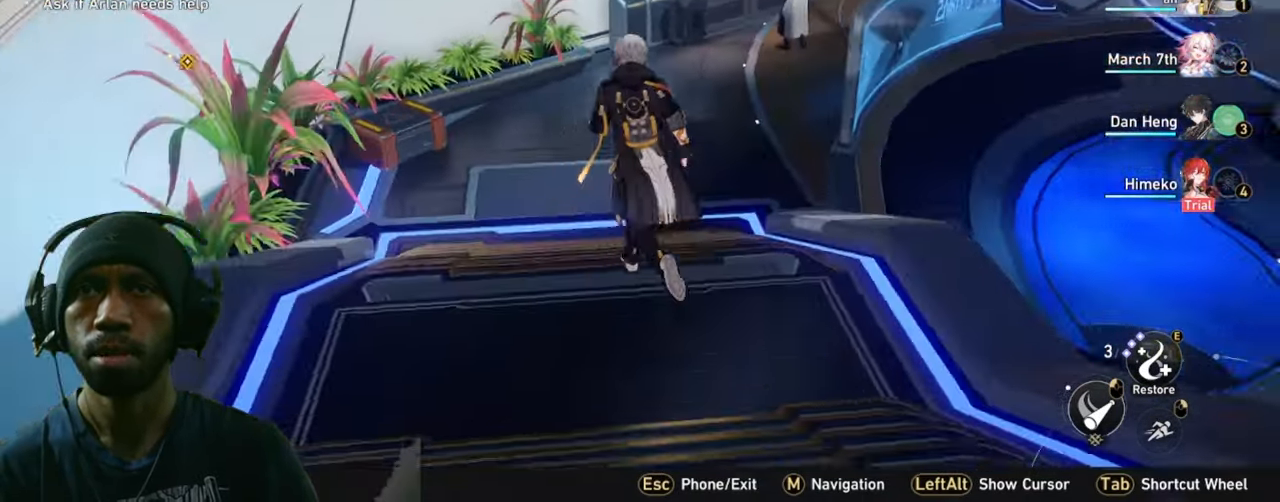
{"keys": ["w"], "mouse": [], "events": [[250, "a", "down"], [450, "a", "up"]]}
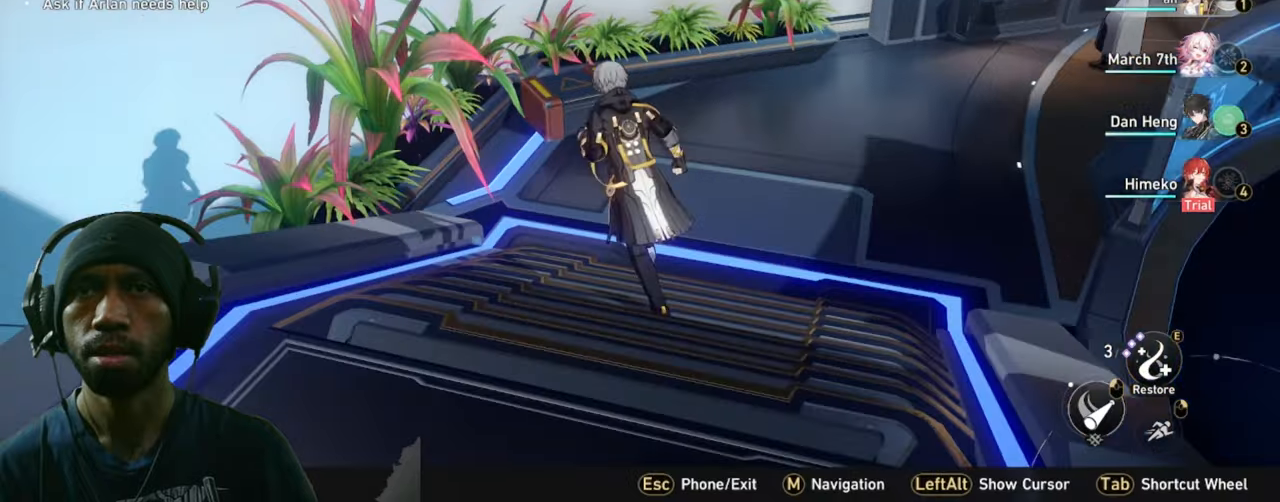
{"keys": ["w"], "mouse": [], "events": []}
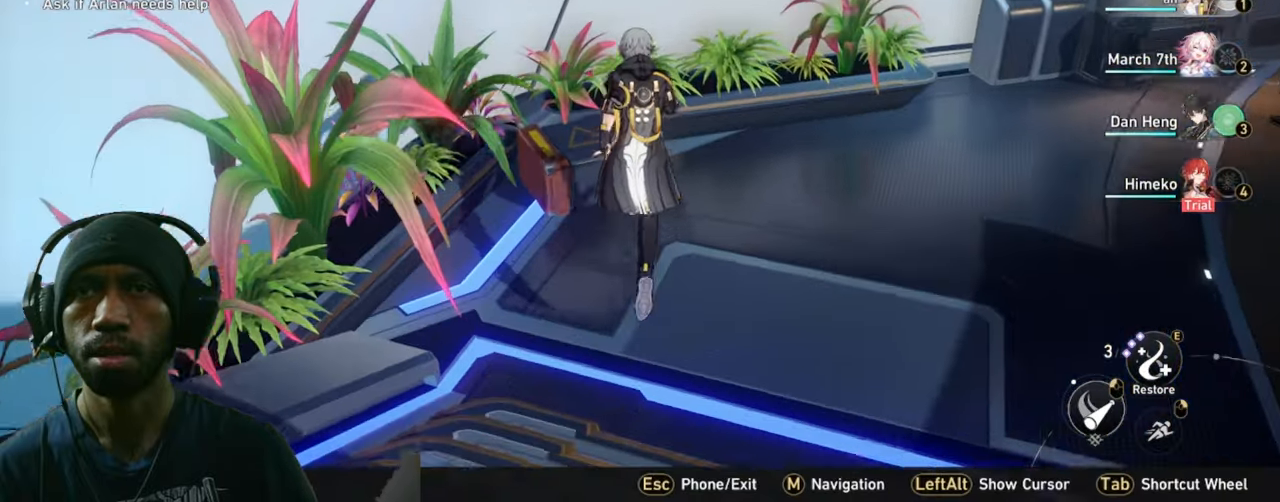
{"keys": ["d", "w"], "mouse": [], "events": [[334, "d", "down"]]}
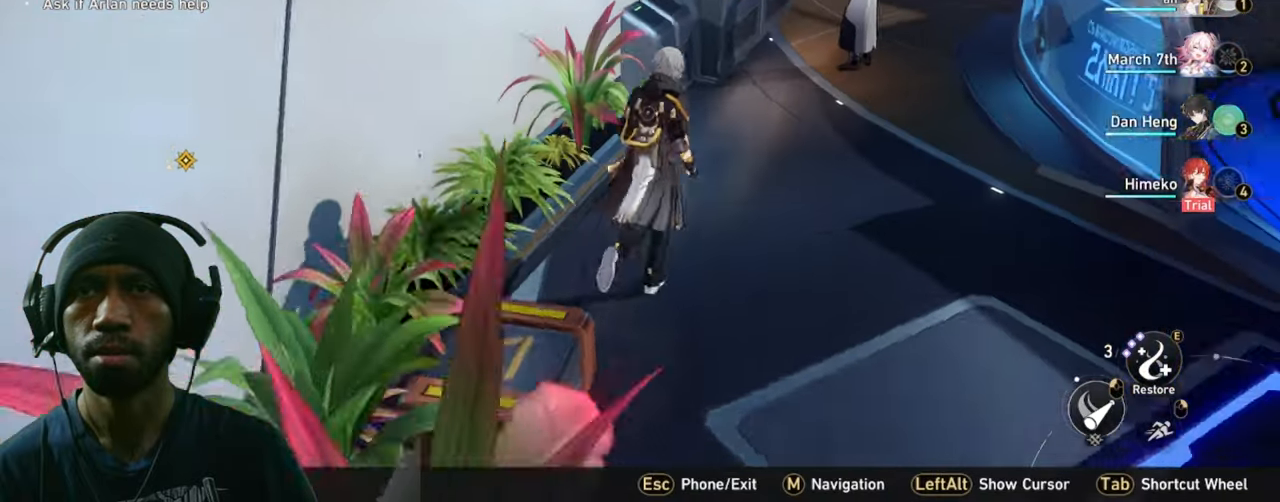
{"keys": ["w"], "mouse": [], "events": [[67, "d", "up"], [267, "mouse_mb5", "down"], [334, "mouse_mb4", "down"], [350, "mouse_mb5", "up"], [500, "mouse_mb4", "up"]]}
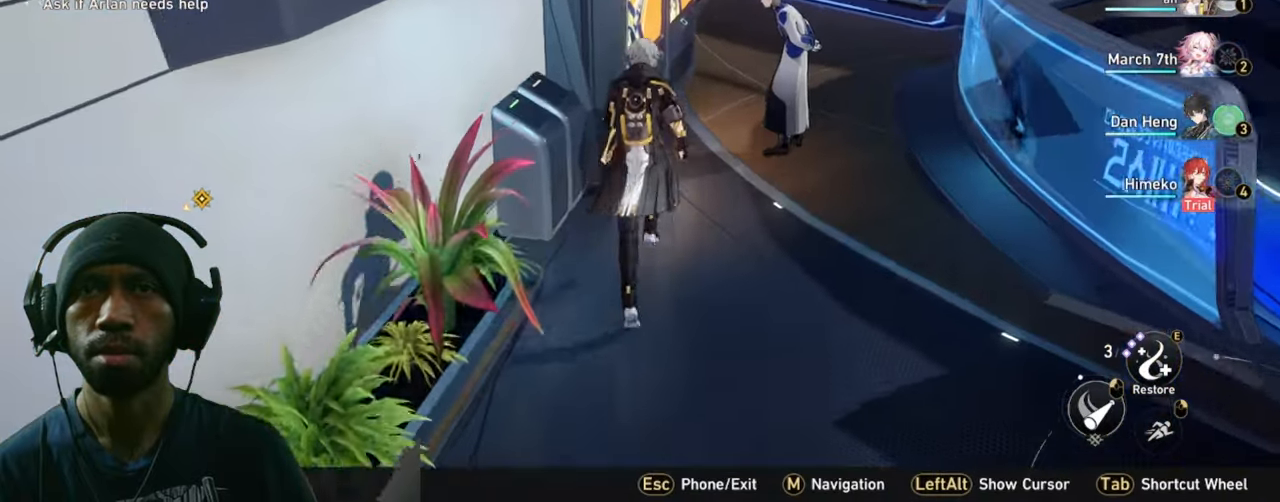
{"keys": [], "mouse": [], "events": [[350, "w", "up"]]}
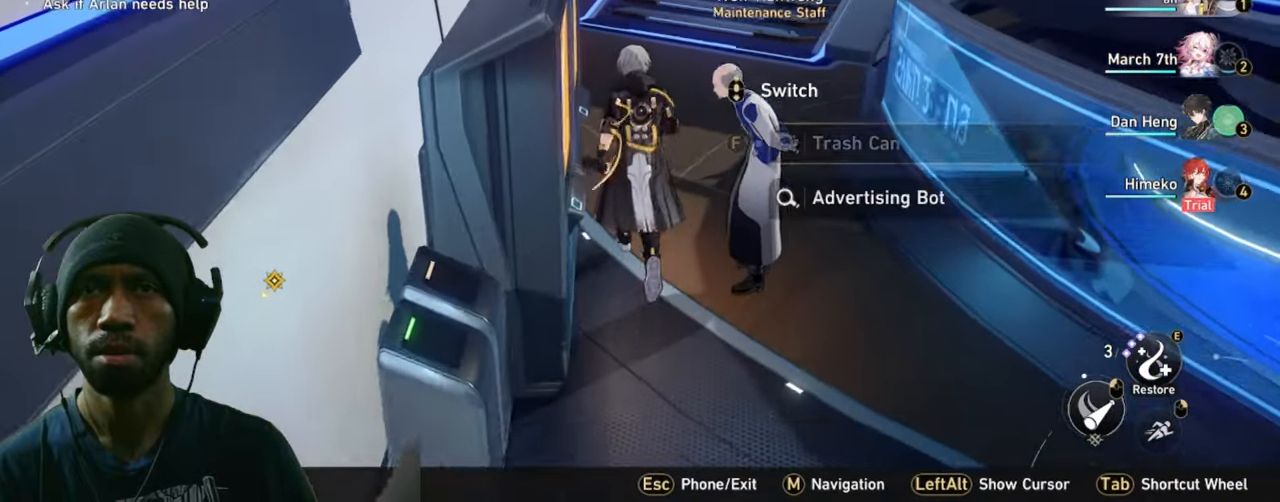
{"keys": [], "mouse": [], "events": [[67, "f", "down"], [200, "f", "up"]]}
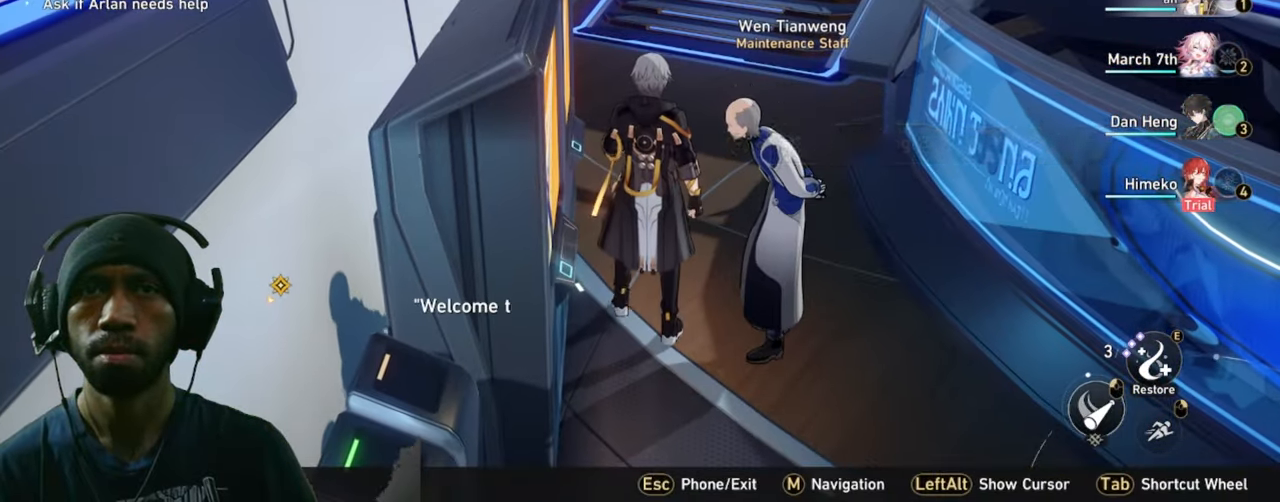
{"keys": [], "mouse": [], "events": []}
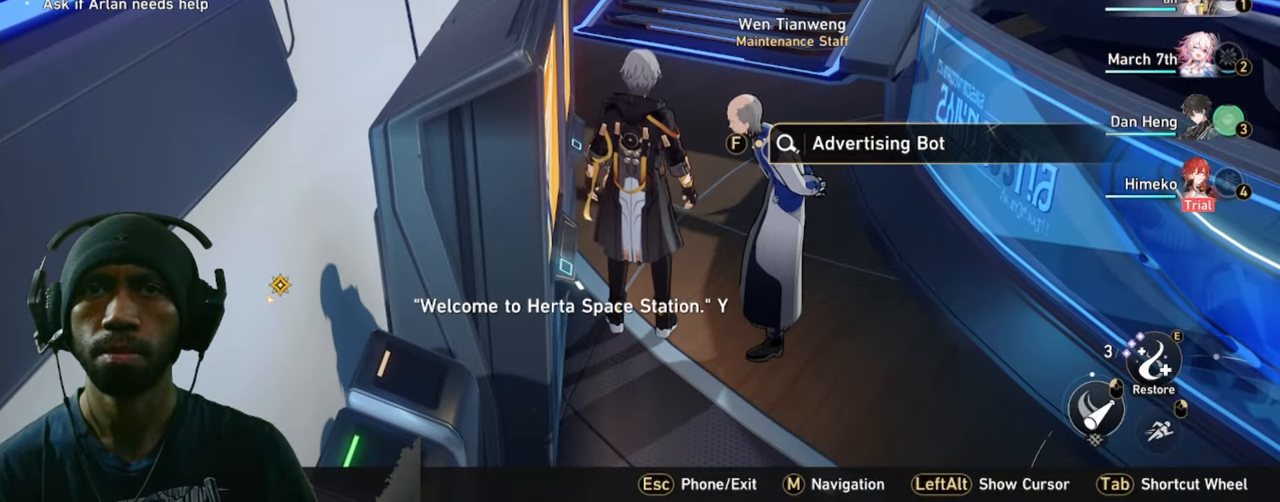
{"keys": [], "mouse": [], "events": []}
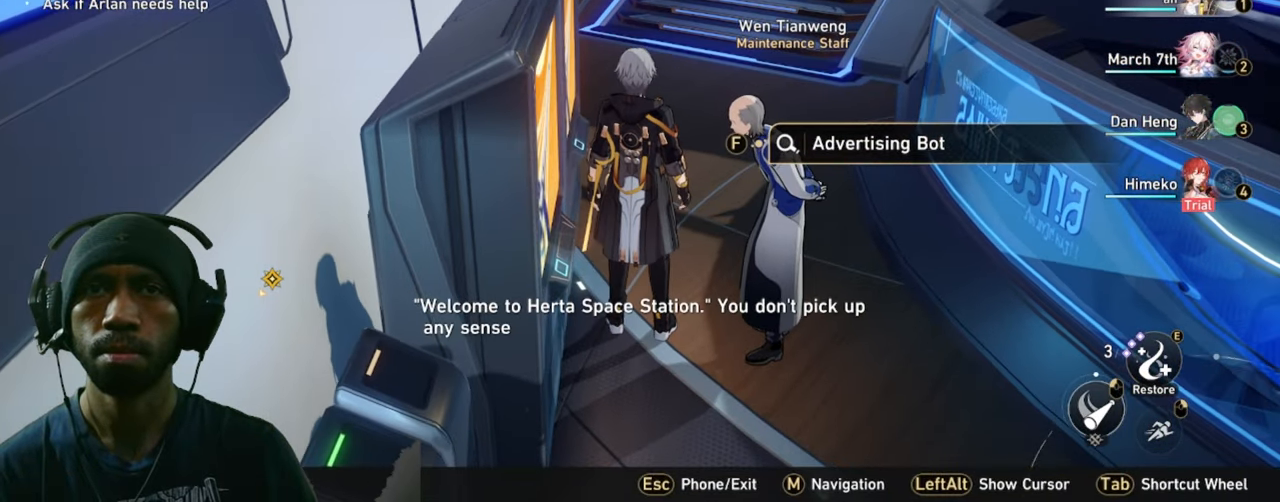
{"keys": [], "mouse": [], "events": [[300, "f", "down"], [484, "f", "up"]]}
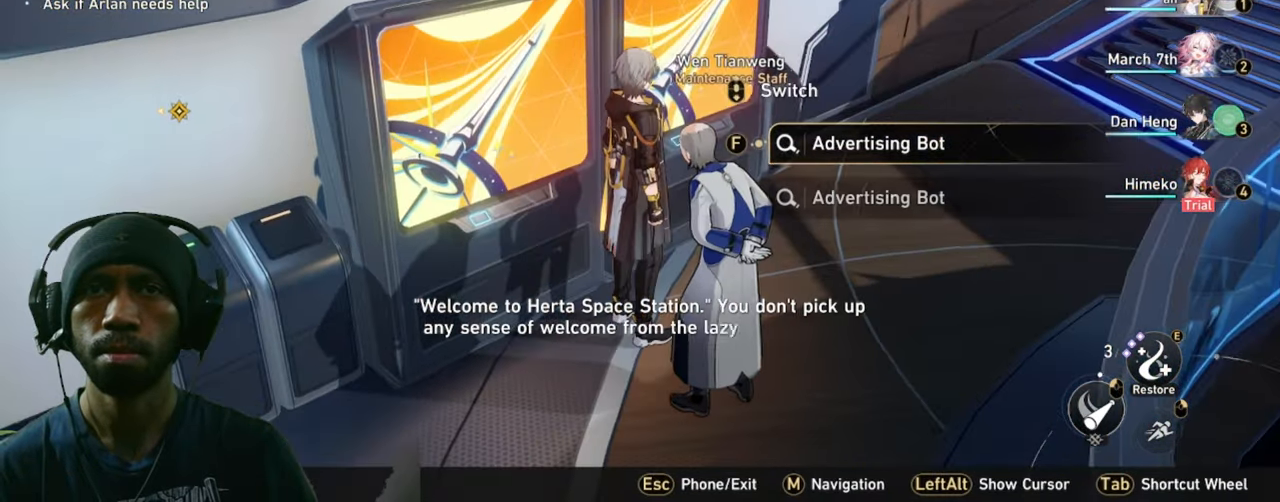
{"keys": [], "mouse": [], "events": []}
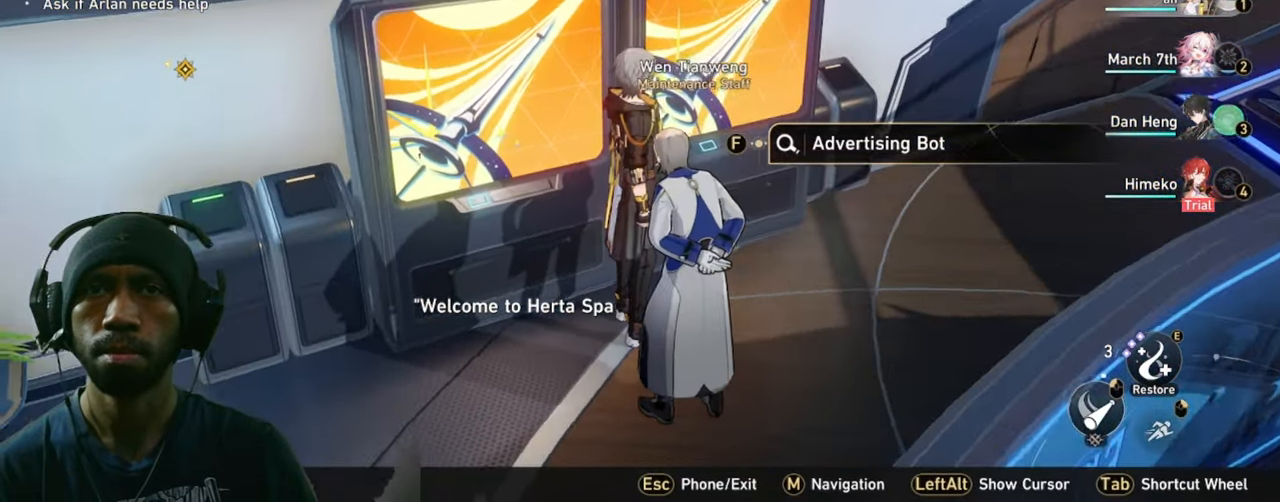
{"keys": [], "mouse": [], "events": []}
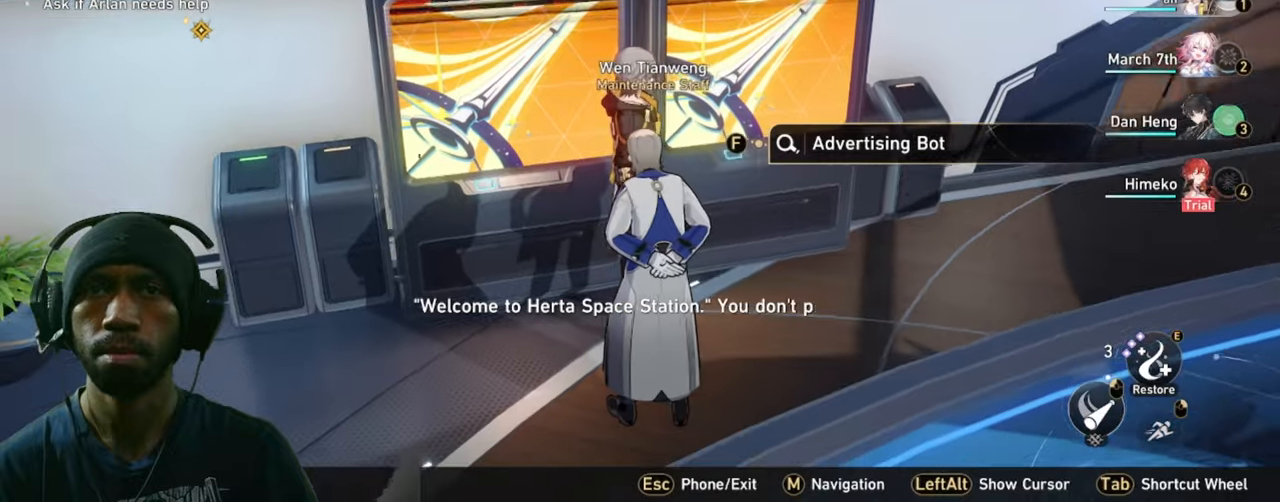
{"keys": [], "mouse": []}
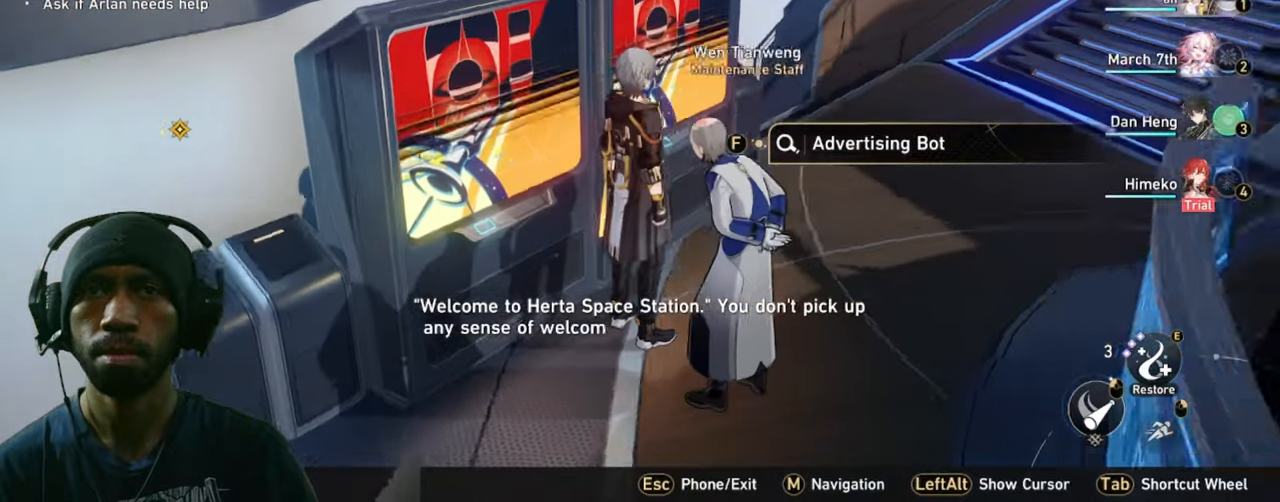
{"keys": ["w"], "mouse": [], "events": [[33, "w", "down"], [300, "f", "down"], [383, "f", "up"]]}
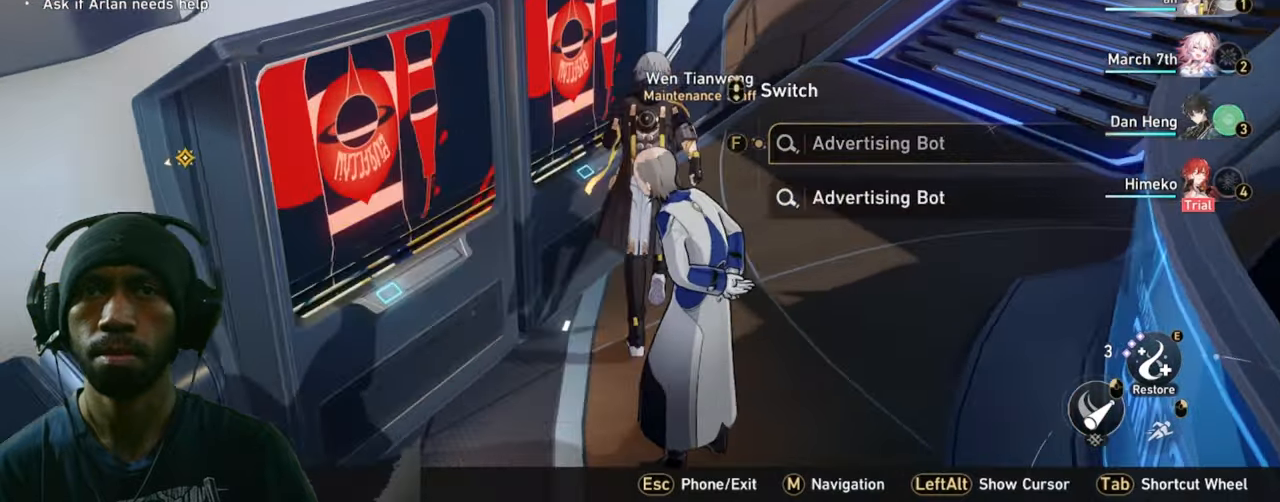
{"keys": [], "mouse": [], "events": [[200, "w", "up"]]}
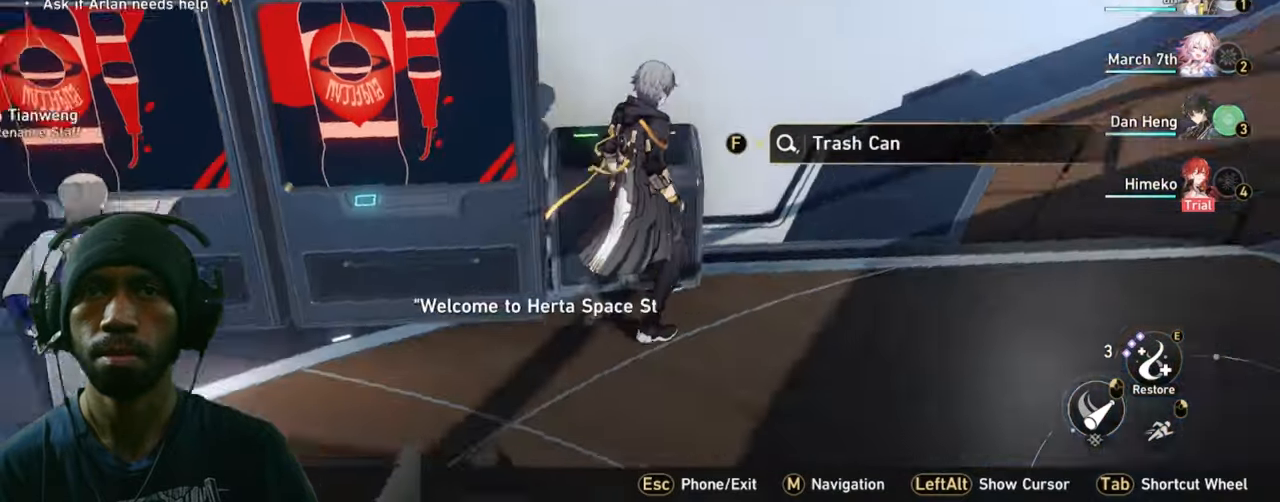
{"keys": ["a"], "mouse": [], "events": [[266, "a", "down"]]}
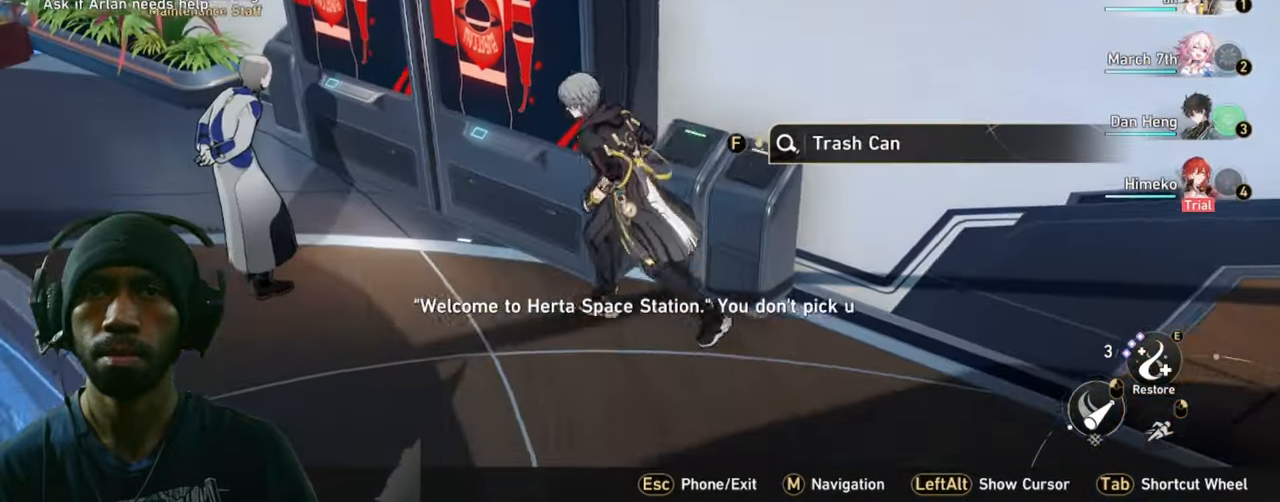
{"keys": ["a"], "mouse": [], "events": []}
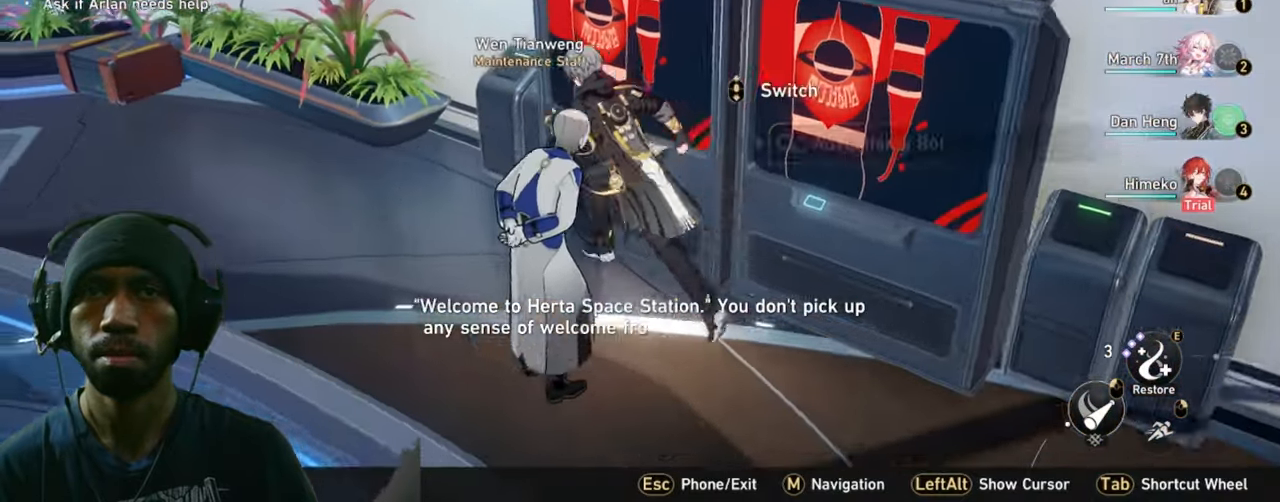
{"keys": [], "mouse": [], "events": [[66, "w", "down"], [383, "a", "up"], [466, "w", "up"]]}
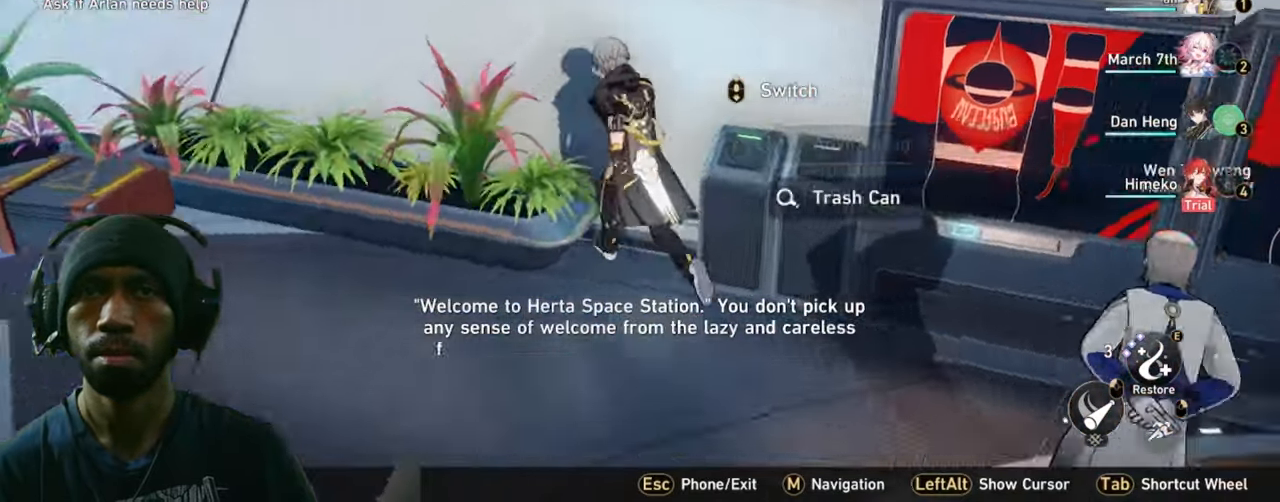
{"keys": ["d"], "mouse": [], "events": [[366, "d", "down"]]}
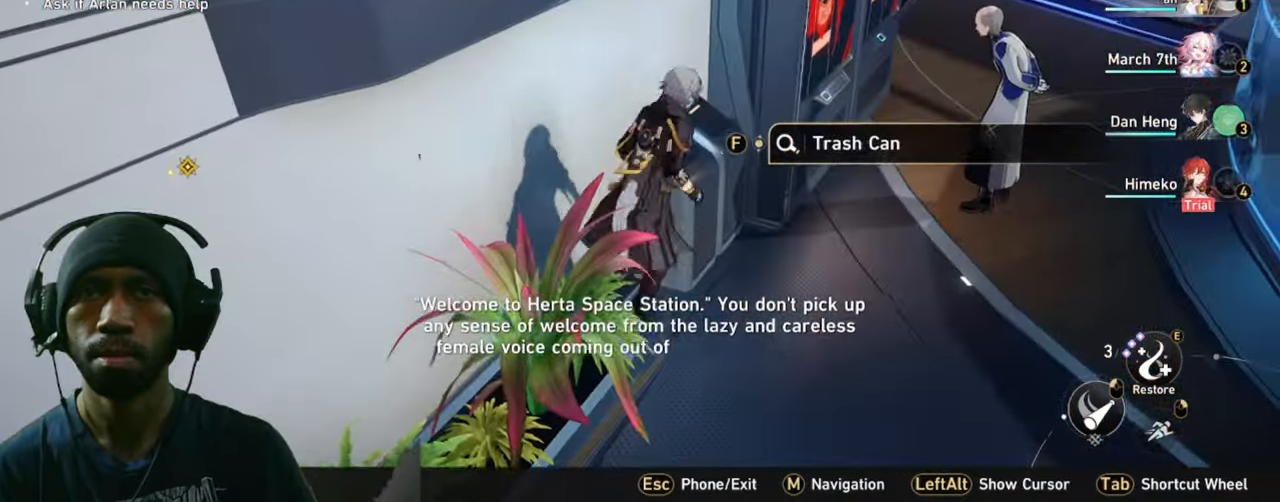
{"keys": ["w"], "mouse": [], "events": [[66, "w", "down"], [416, "d", "up"]]}
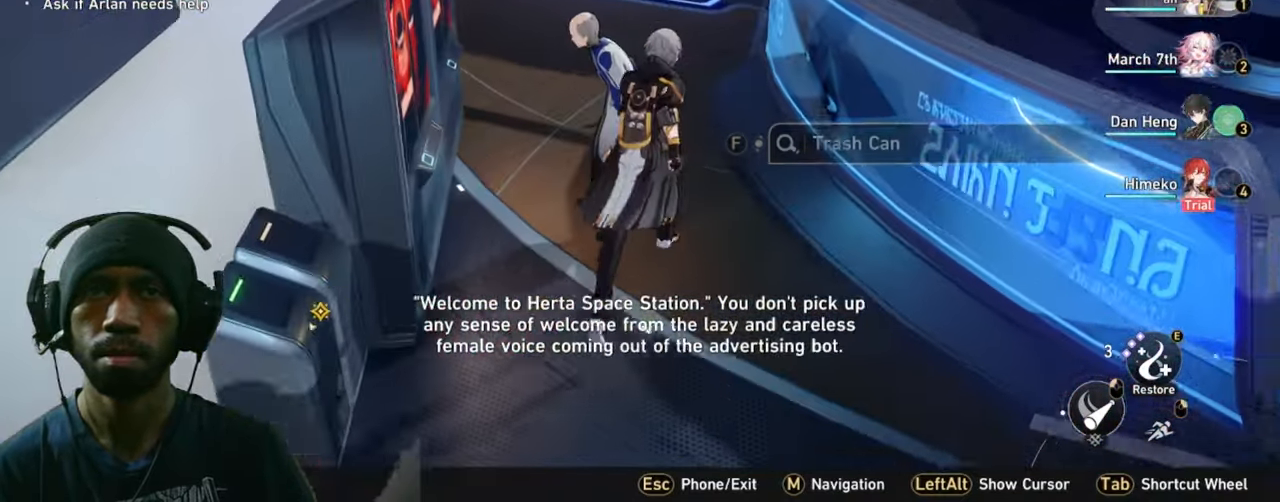
{"keys": ["w"], "mouse": [], "events": []}
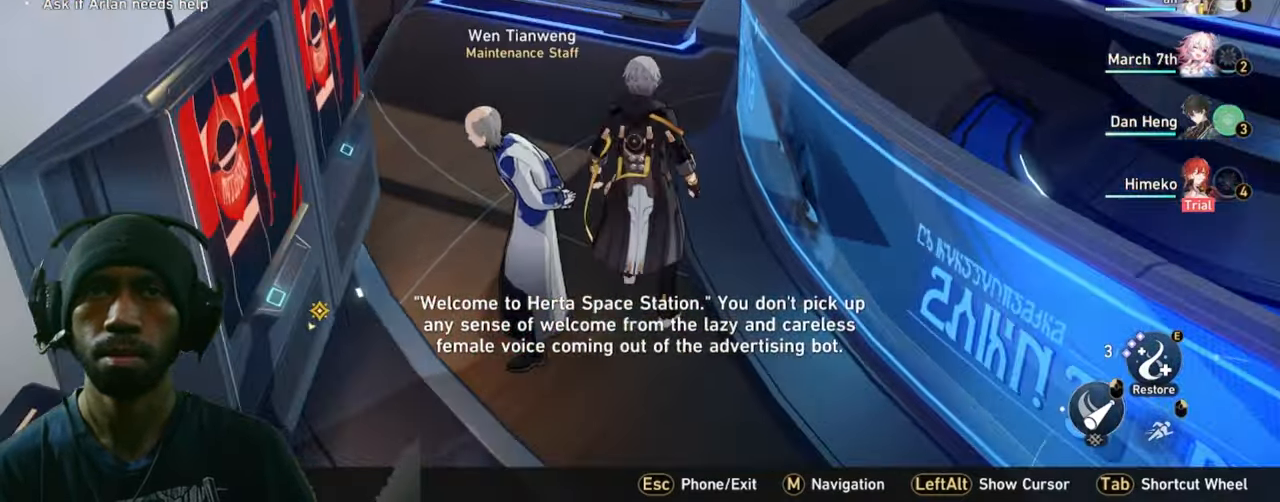
{"keys": ["a", "w"], "mouse": [], "events": [[116, "a", "down"]]}